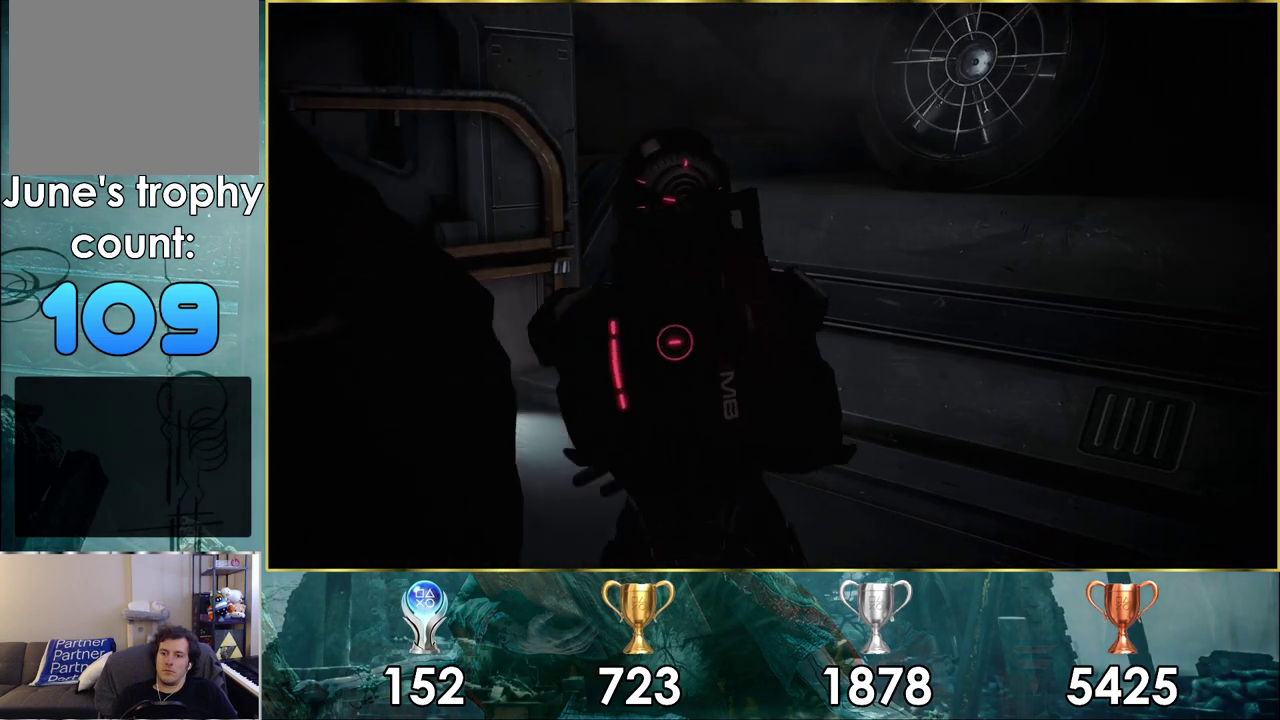
Gameplay with a controller (PlayStation layout); each line is a JSON object with the inputs held at the frame after it (dt_ms = milliseconds from this image to that frame). "events" lists button and stick changes between this image and that frame as [ms after this image, input, new state], when the widget could be followed in between. Not read: L1 R1.
{"dt_ms": 400, "buttons": [], "left_stick": "up", "right_stick": "center"}
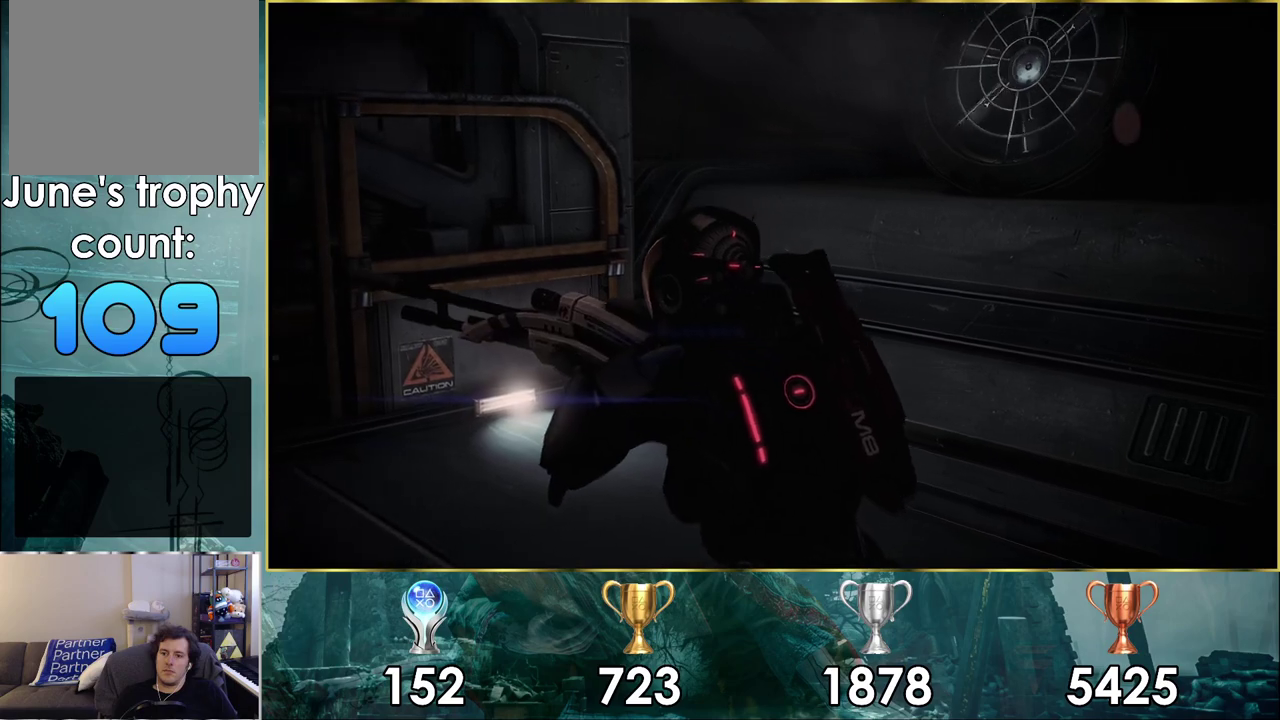
{"dt_ms": 600, "buttons": [], "left_stick": "center", "right_stick": "left", "events": [[17, "right_stick", "left"], [567, "left_stick", "center"]]}
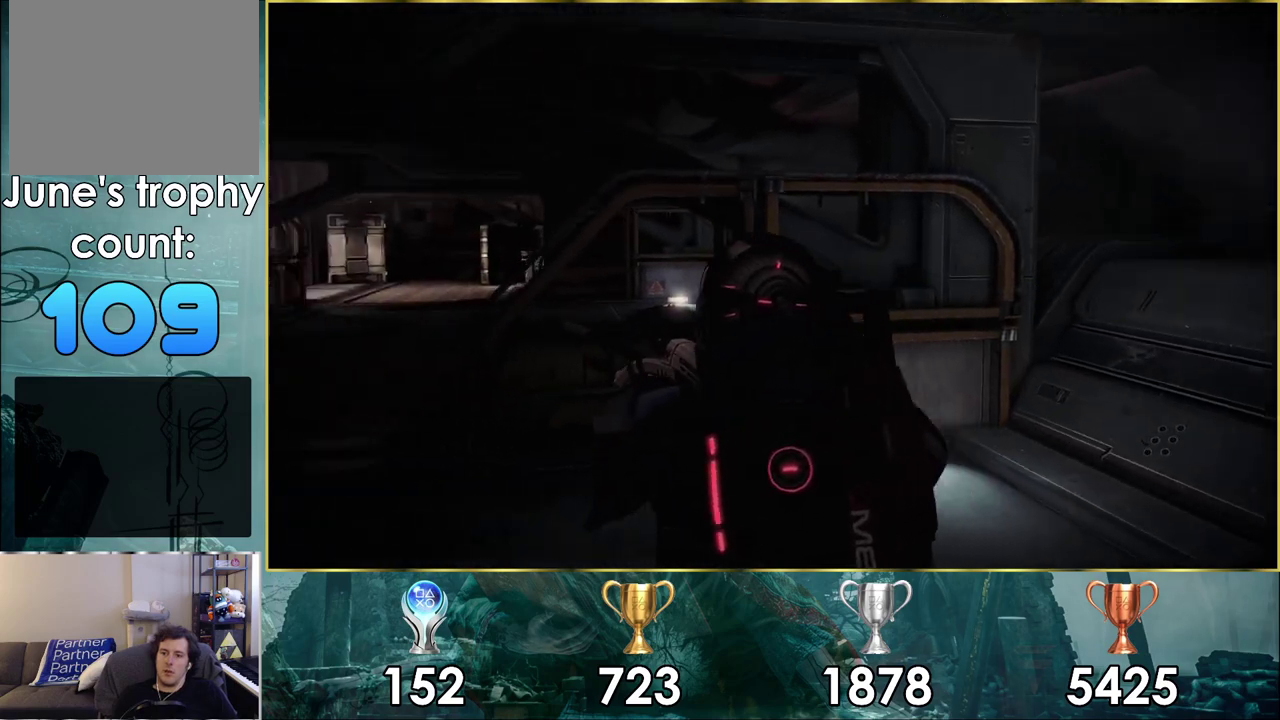
{"dt_ms": 500, "buttons": [], "left_stick": "up", "right_stick": "center", "events": [[17, "right_stick", "center"], [300, "right_stick", "left"], [417, "left_stick", "up"], [483, "right_stick", "center"]]}
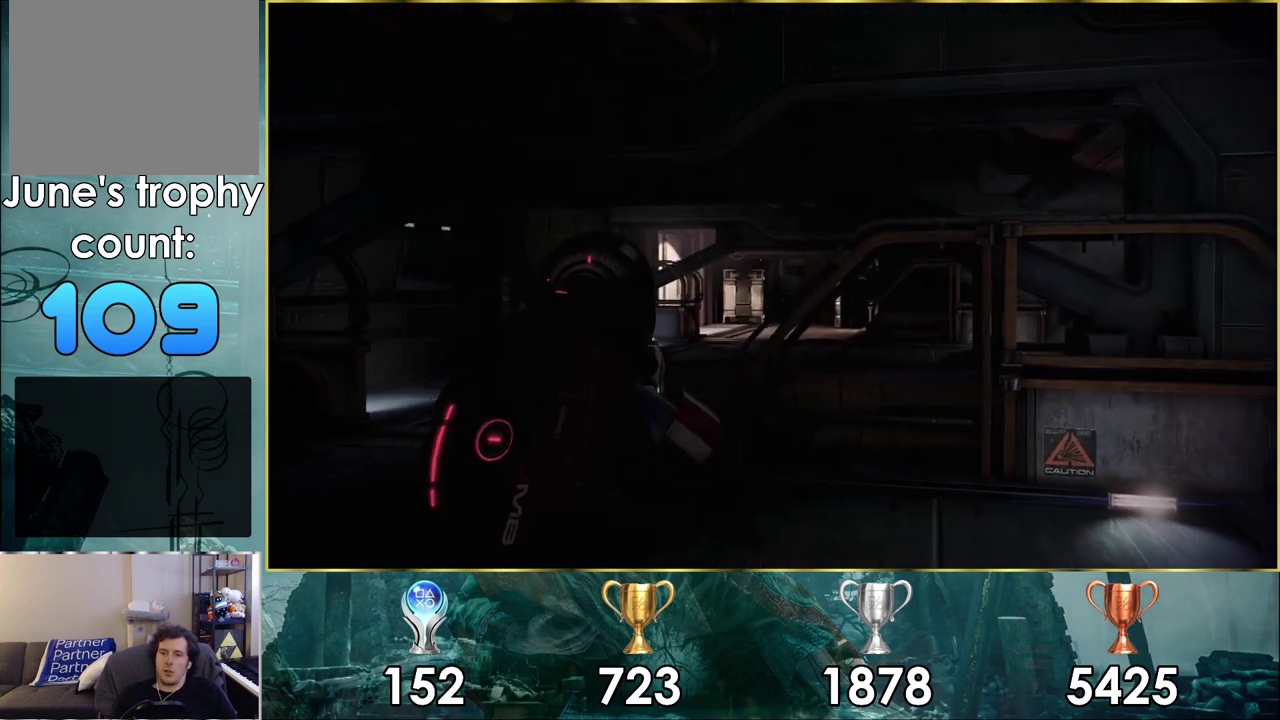
{"dt_ms": 400, "buttons": [], "left_stick": "up", "right_stick": "center", "events": []}
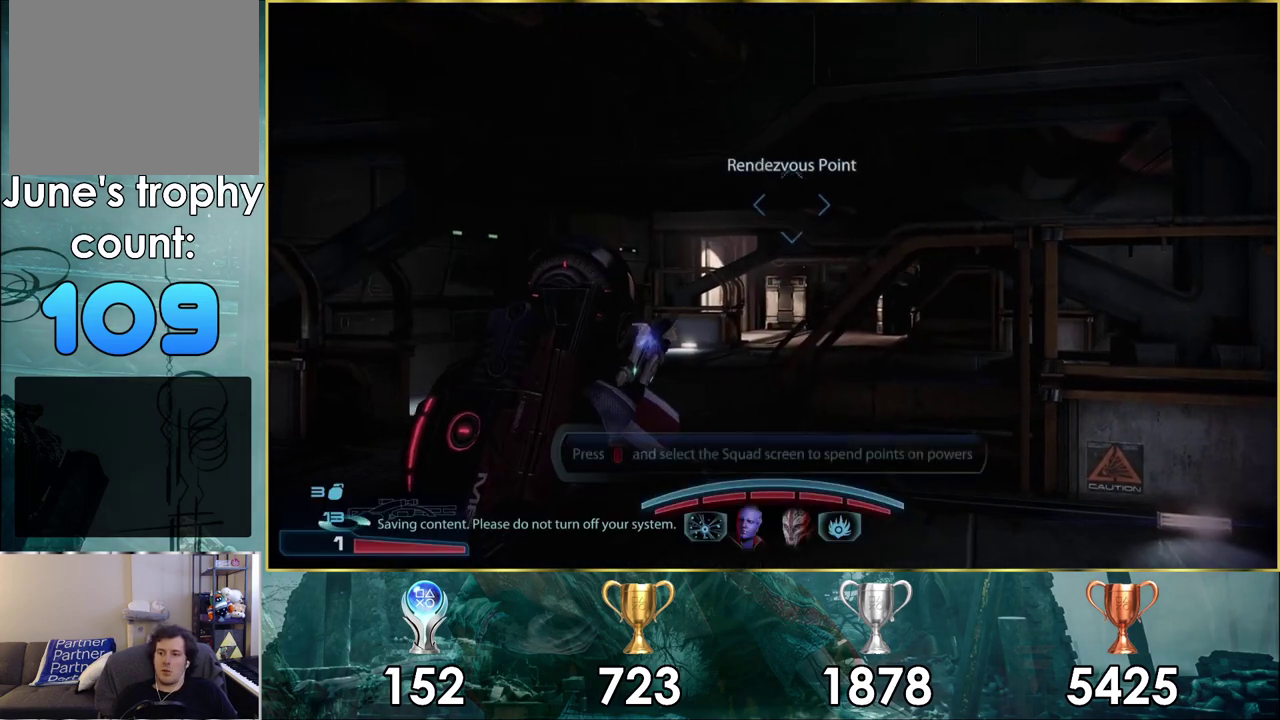
{"dt_ms": 300, "buttons": [], "left_stick": "center", "right_stick": "center", "events": [[17, "left_stick", "up-left"], [217, "left_stick", "center"]]}
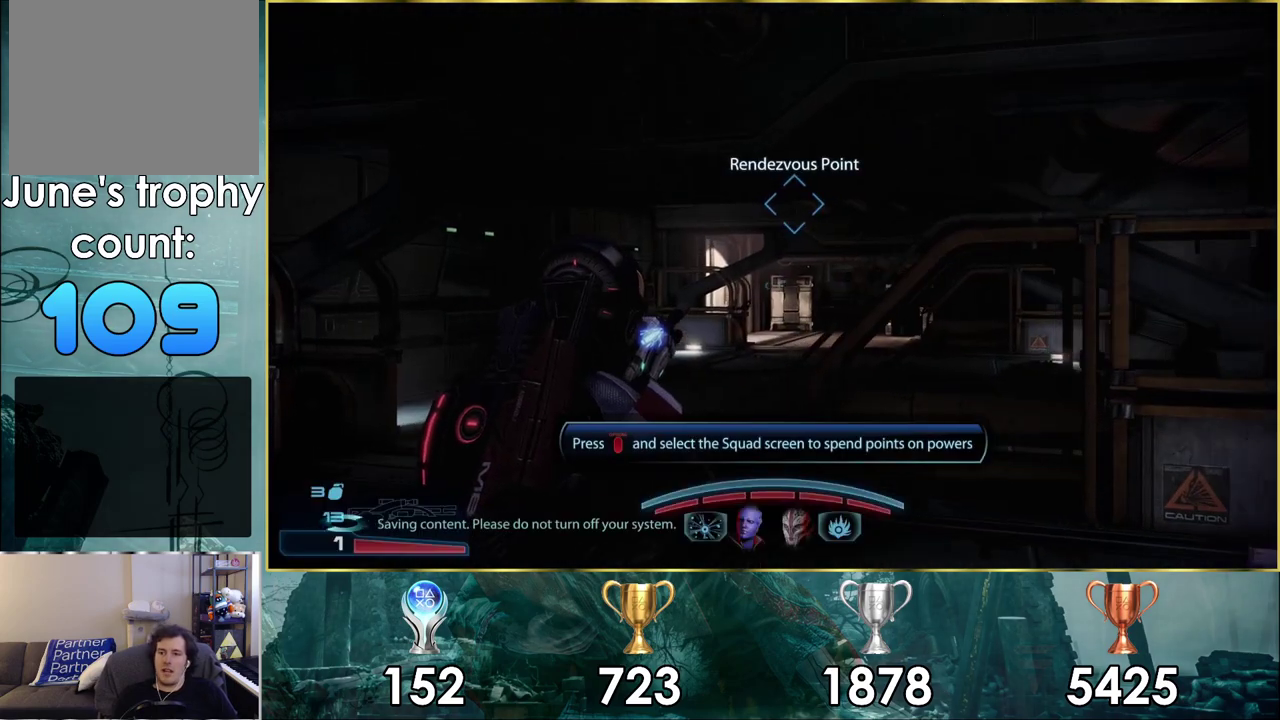
{"dt_ms": 300, "buttons": [], "left_stick": "center", "right_stick": "center", "events": []}
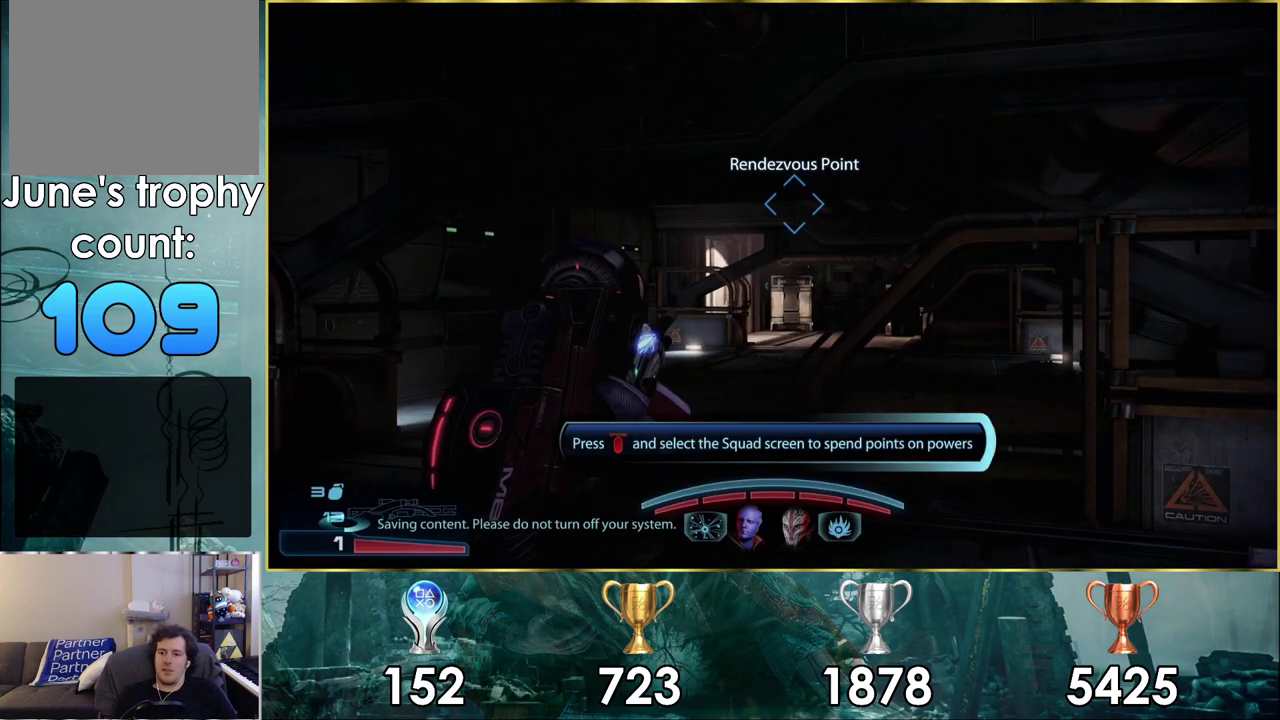
{"dt_ms": 500, "buttons": [], "left_stick": "center", "right_stick": "center", "events": []}
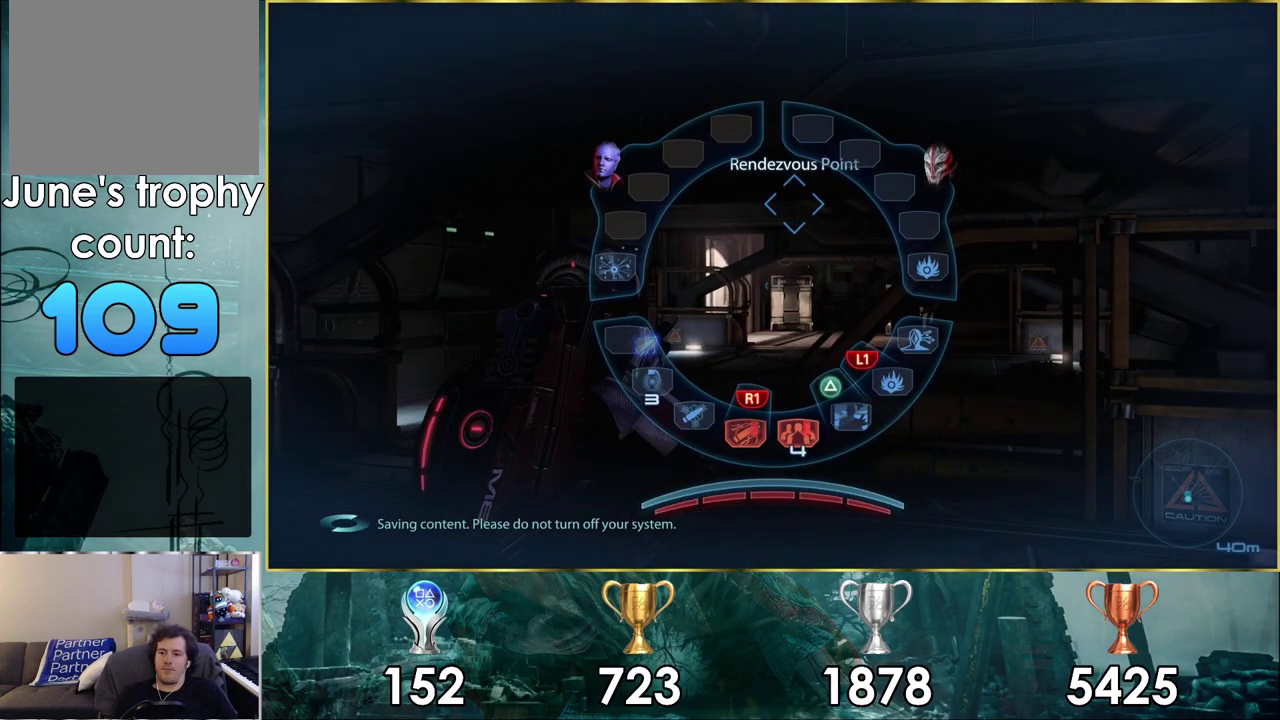
{"dt_ms": 500, "buttons": [], "left_stick": "center", "right_stick": "center", "events": []}
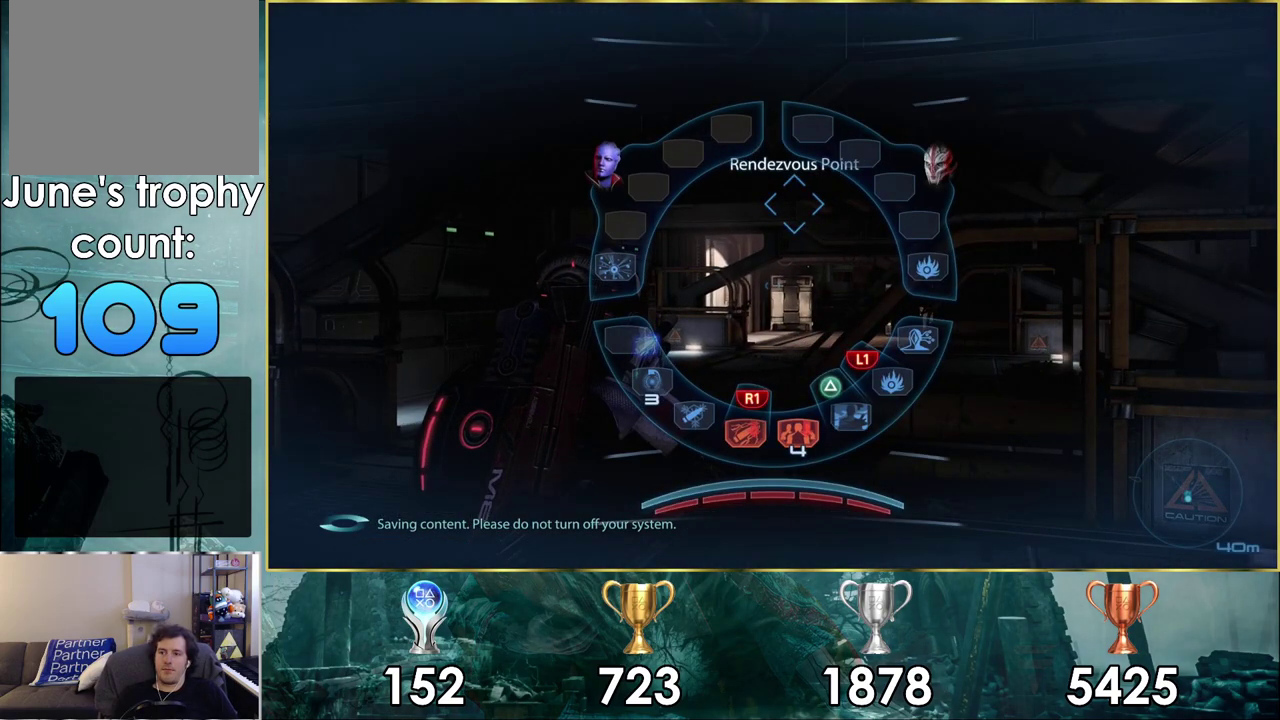
{"dt_ms": 400, "buttons": [], "left_stick": "center", "right_stick": "center", "events": []}
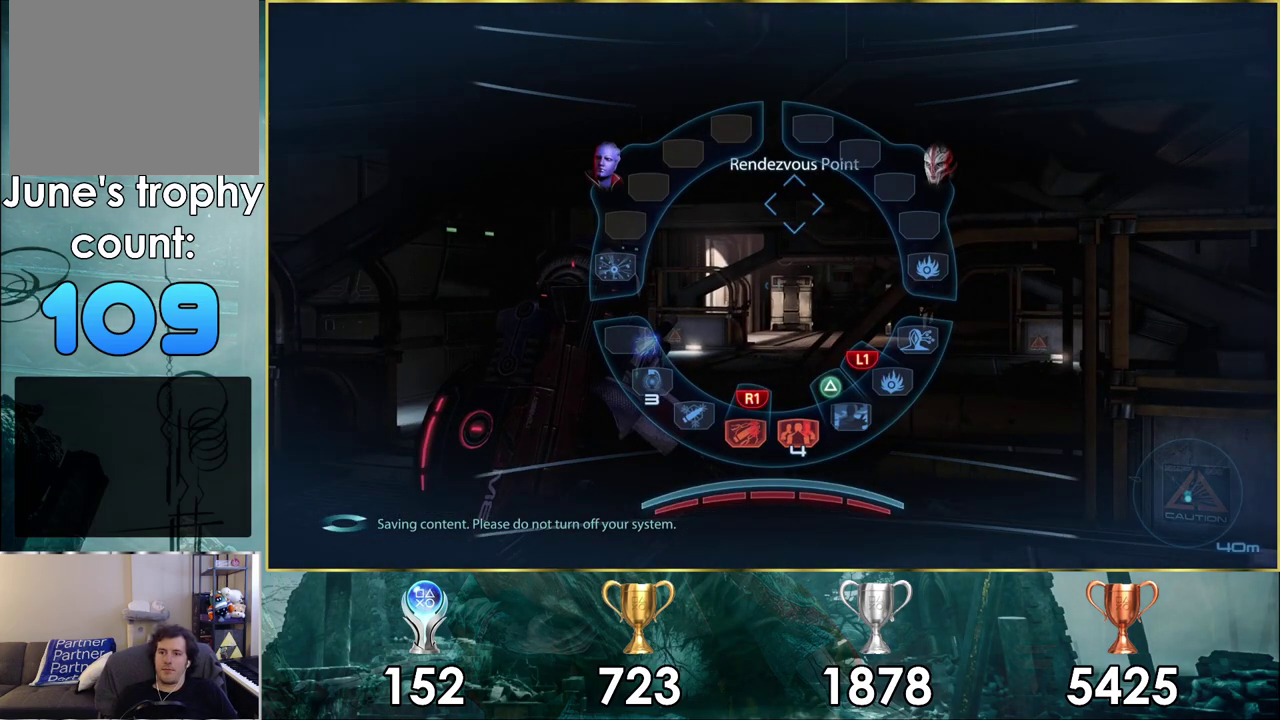
{"dt_ms": 400, "buttons": [], "left_stick": "center", "right_stick": "center", "events": [[250, "START", "down"], [400, "START", "up"]]}
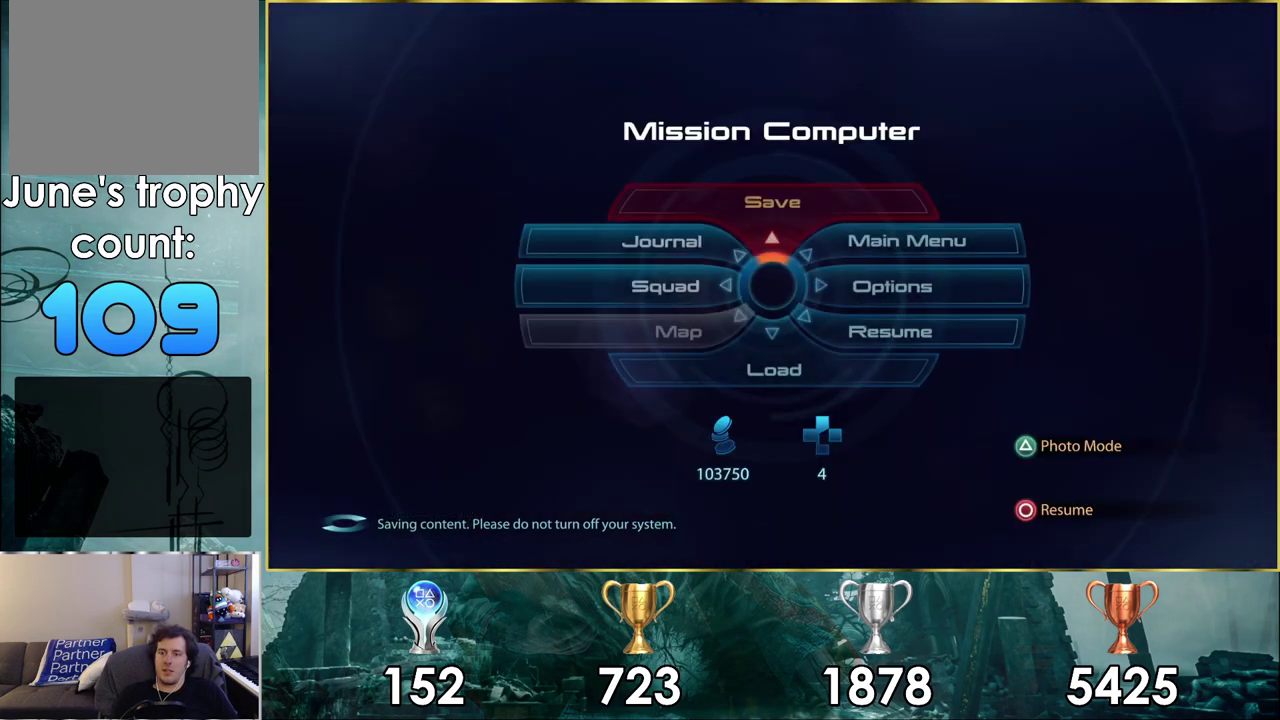
{"dt_ms": 700, "buttons": [], "left_stick": "center", "right_stick": "center", "events": []}
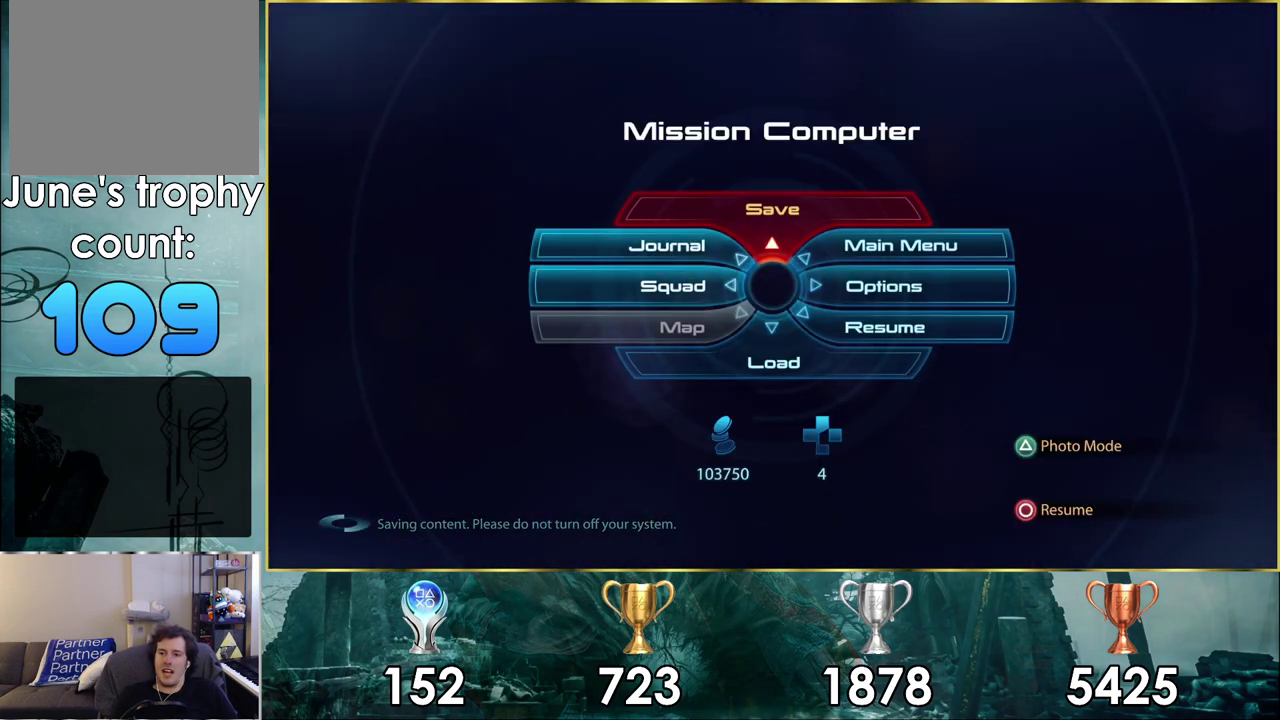
{"dt_ms": 300, "buttons": ["CROSS"], "left_stick": "left", "right_stick": "center", "events": [[50, "left_stick", "left"], [217, "CROSS", "down"]]}
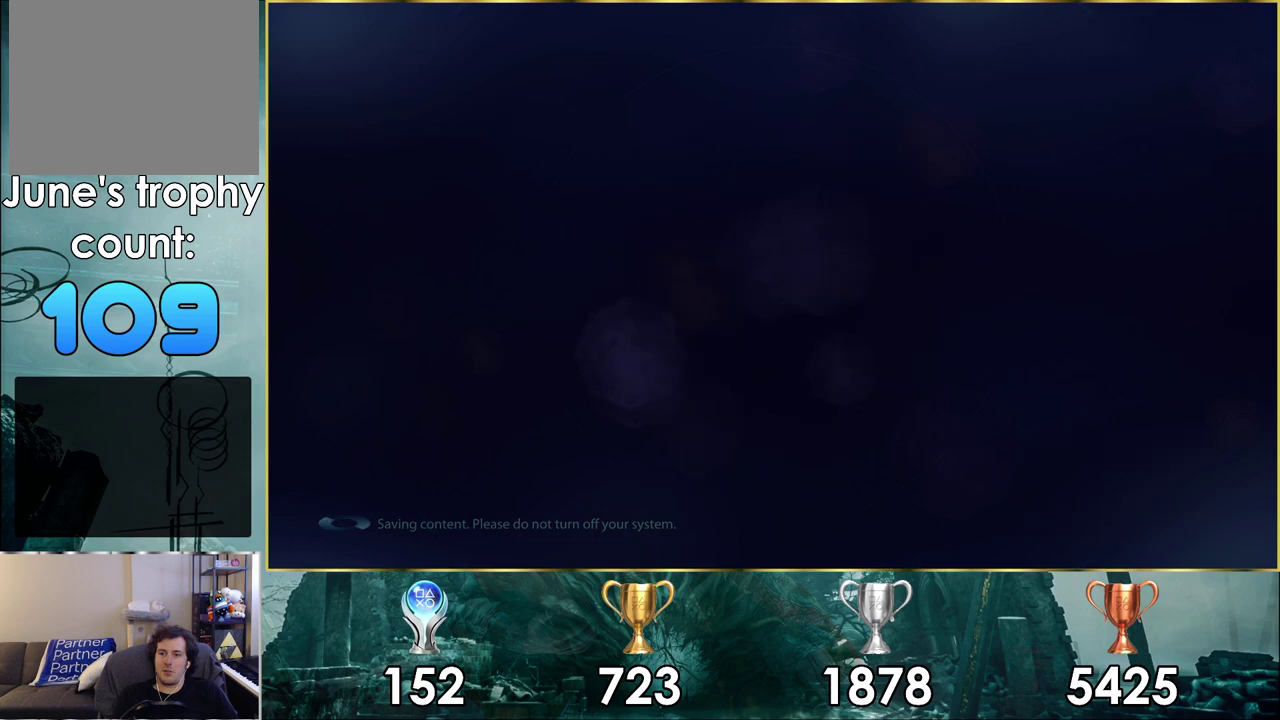
{"dt_ms": 700, "buttons": [], "left_stick": "center", "right_stick": "center", "events": [[33, "CROSS", "up"], [83, "left_stick", "center"]]}
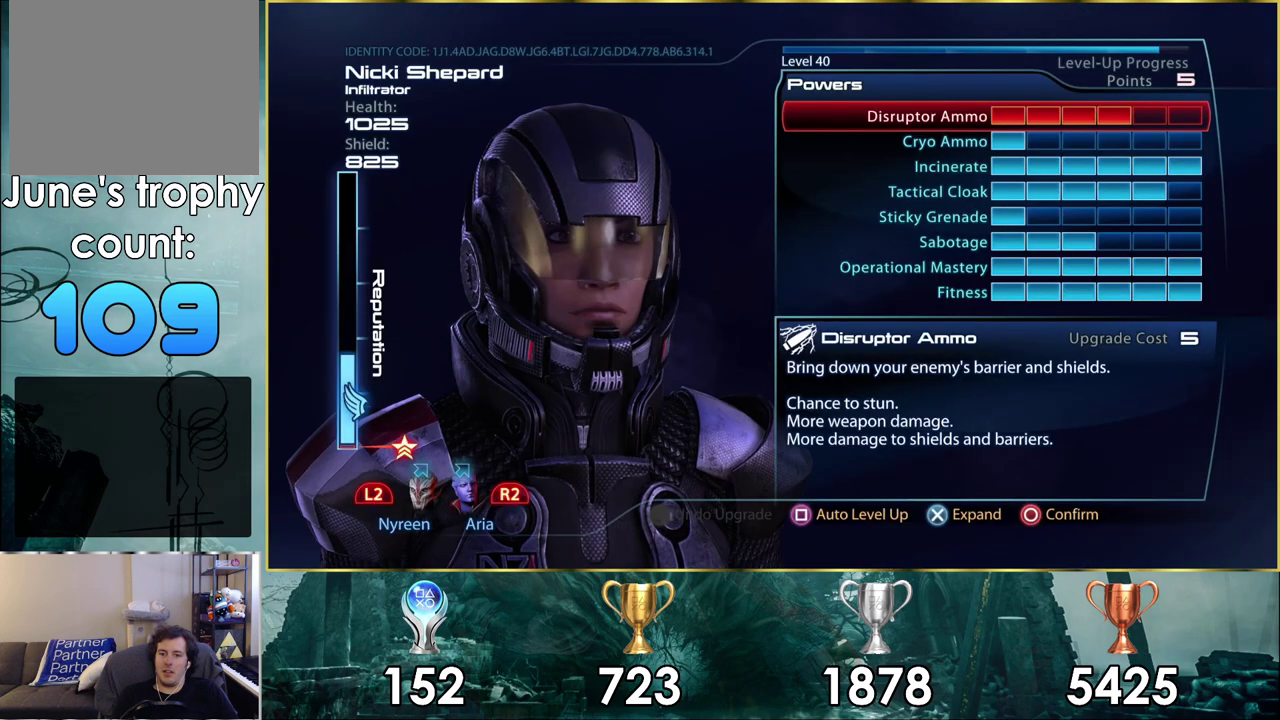
{"dt_ms": 500, "buttons": [], "left_stick": "center", "right_stick": "center", "events": []}
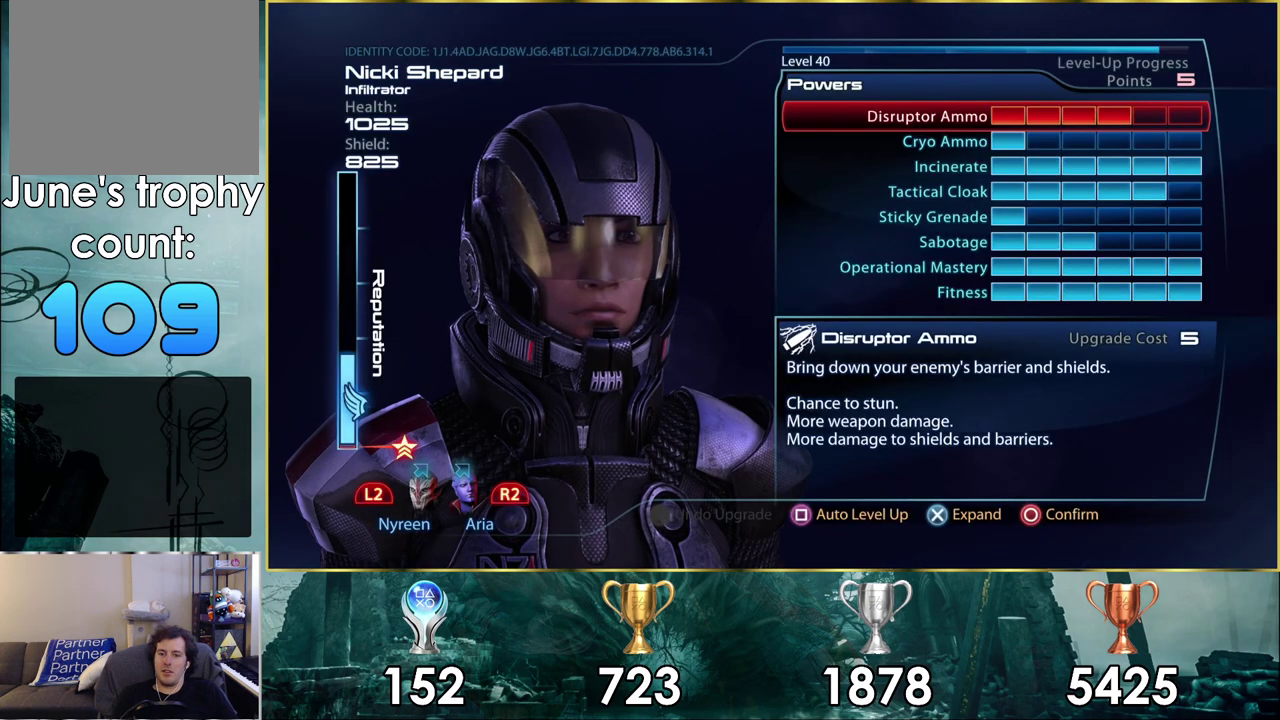
{"dt_ms": 500, "buttons": [], "left_stick": "center", "right_stick": "center", "events": []}
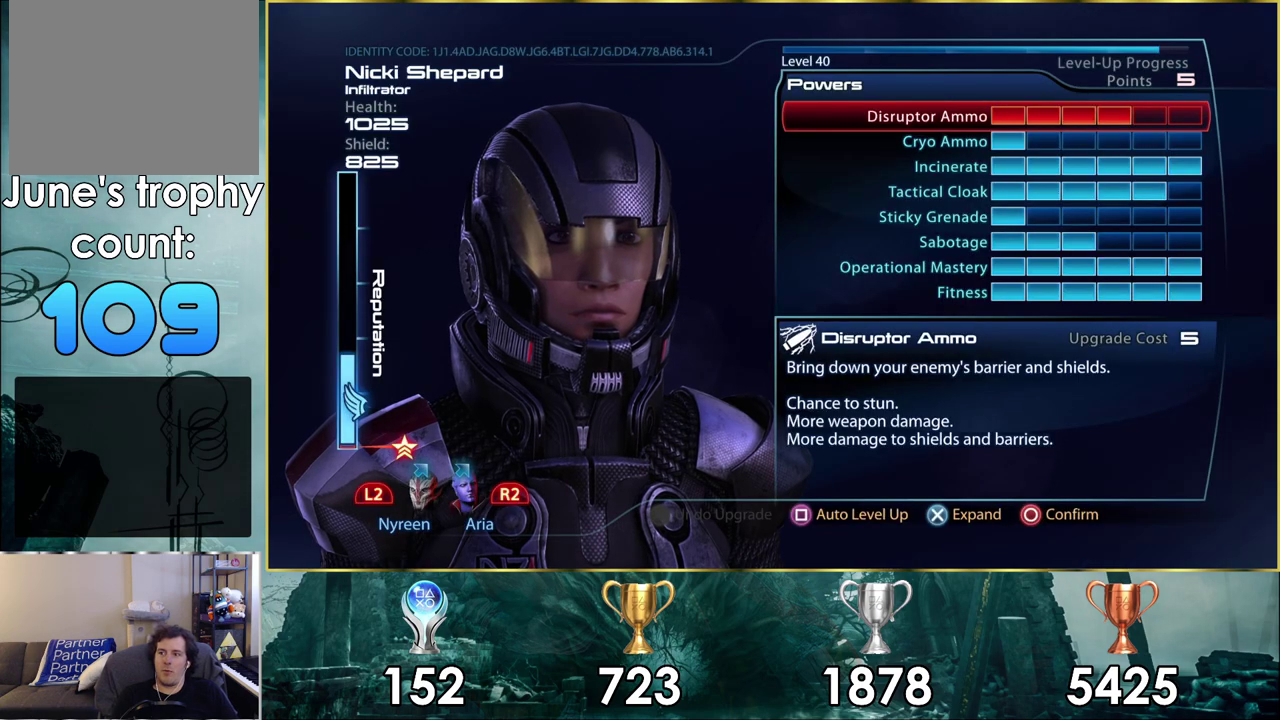
{"dt_ms": 500, "buttons": [], "left_stick": "center", "right_stick": "center", "events": []}
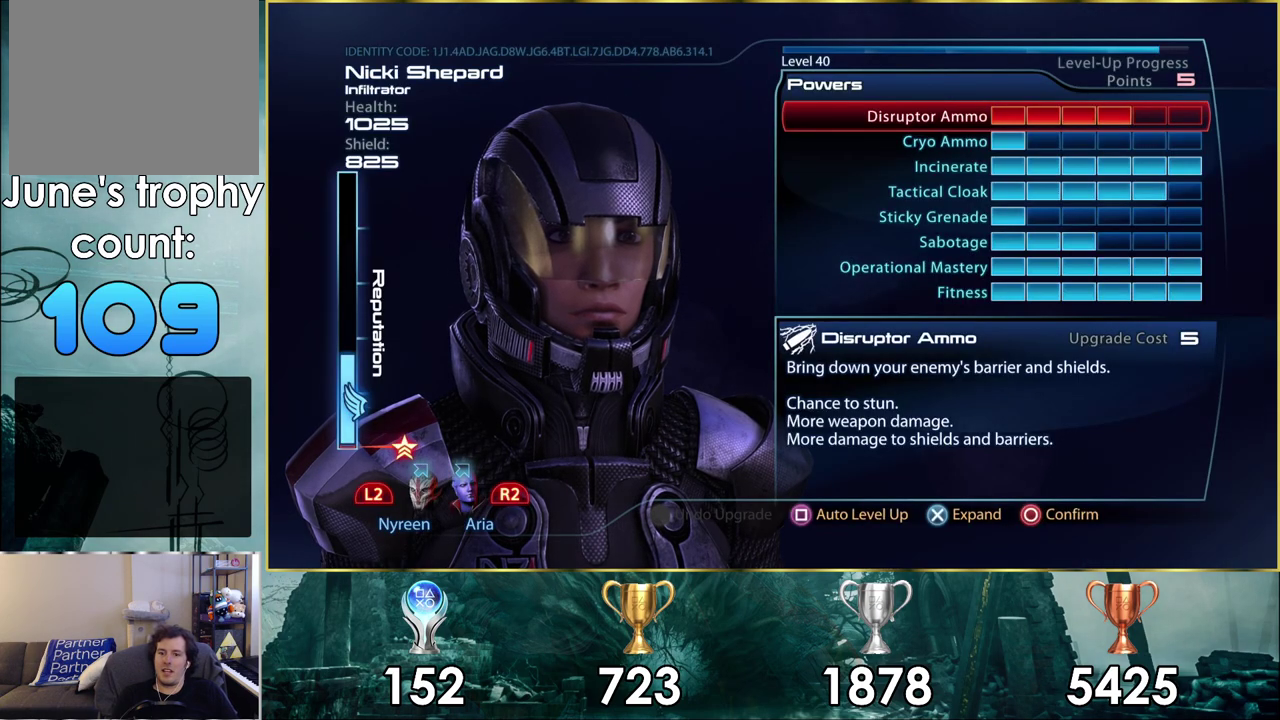
{"dt_ms": 300, "buttons": [], "left_stick": "center", "right_stick": "center", "events": []}
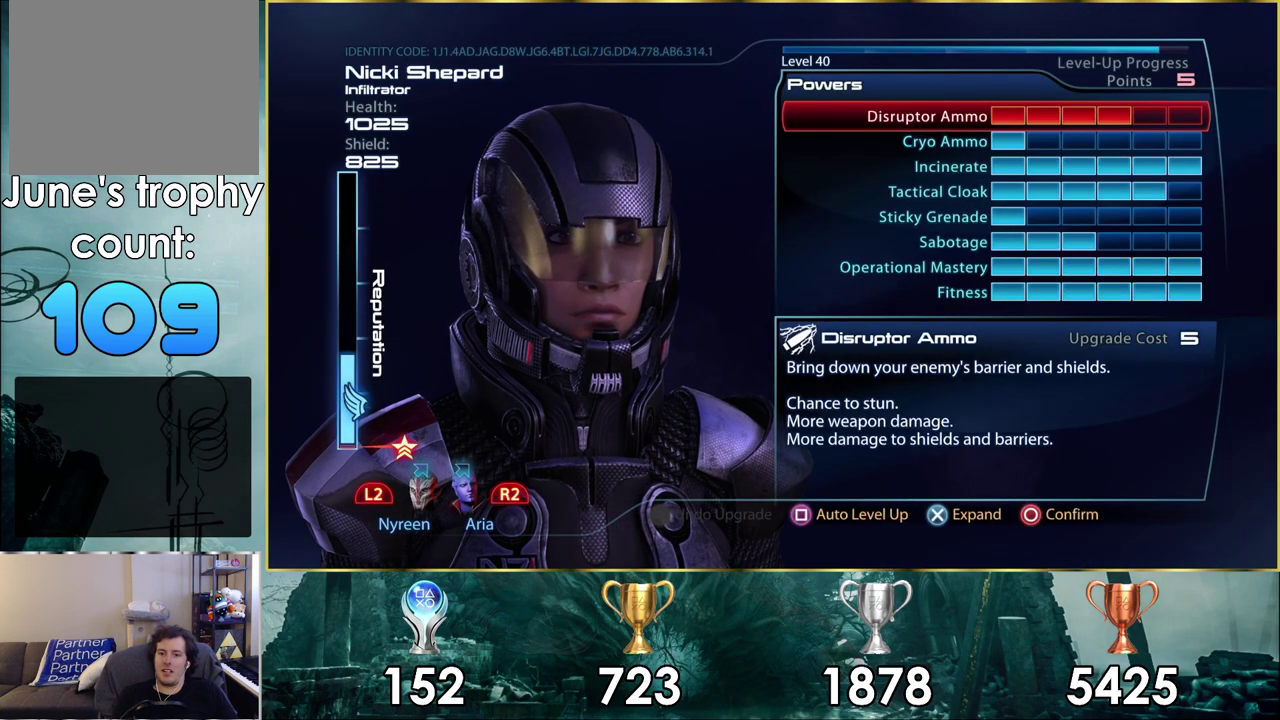
{"dt_ms": 100, "buttons": ["R2"], "left_stick": "center", "right_stick": "center", "events": [[17, "R2", "down"]]}
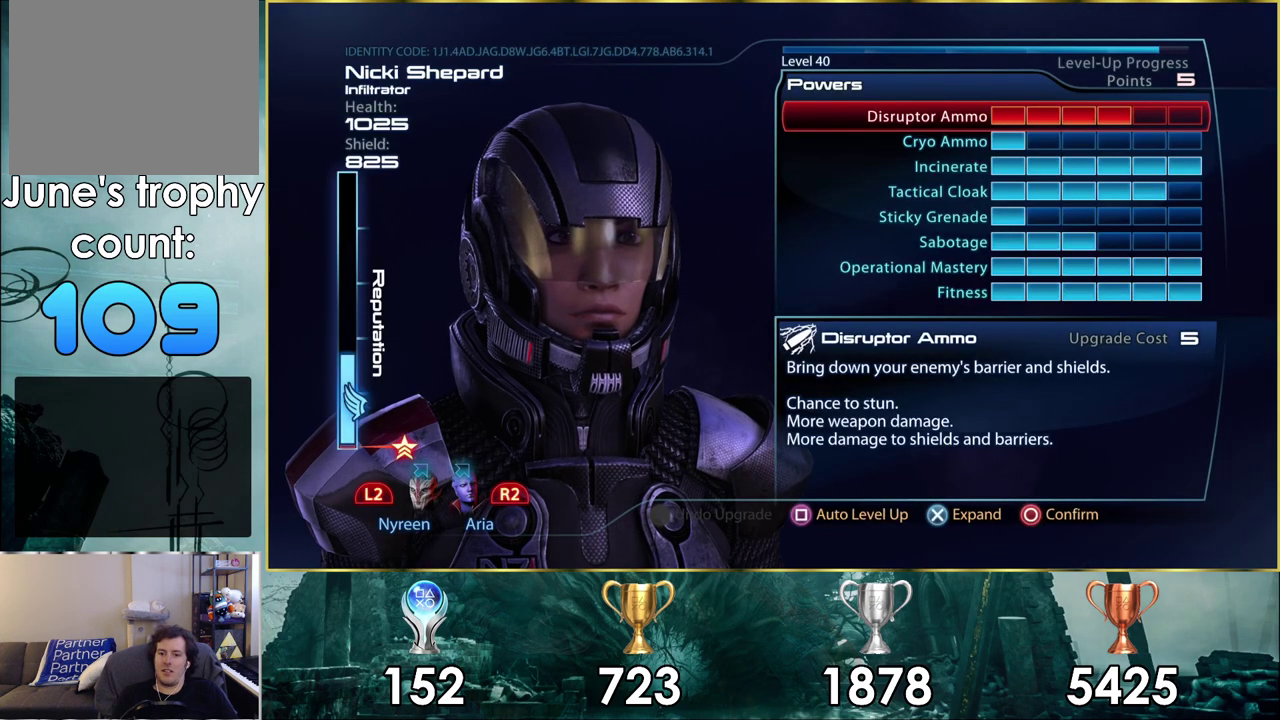
{"dt_ms": 600, "buttons": [], "left_stick": "center", "right_stick": "center", "events": [[33, "R2", "up"]]}
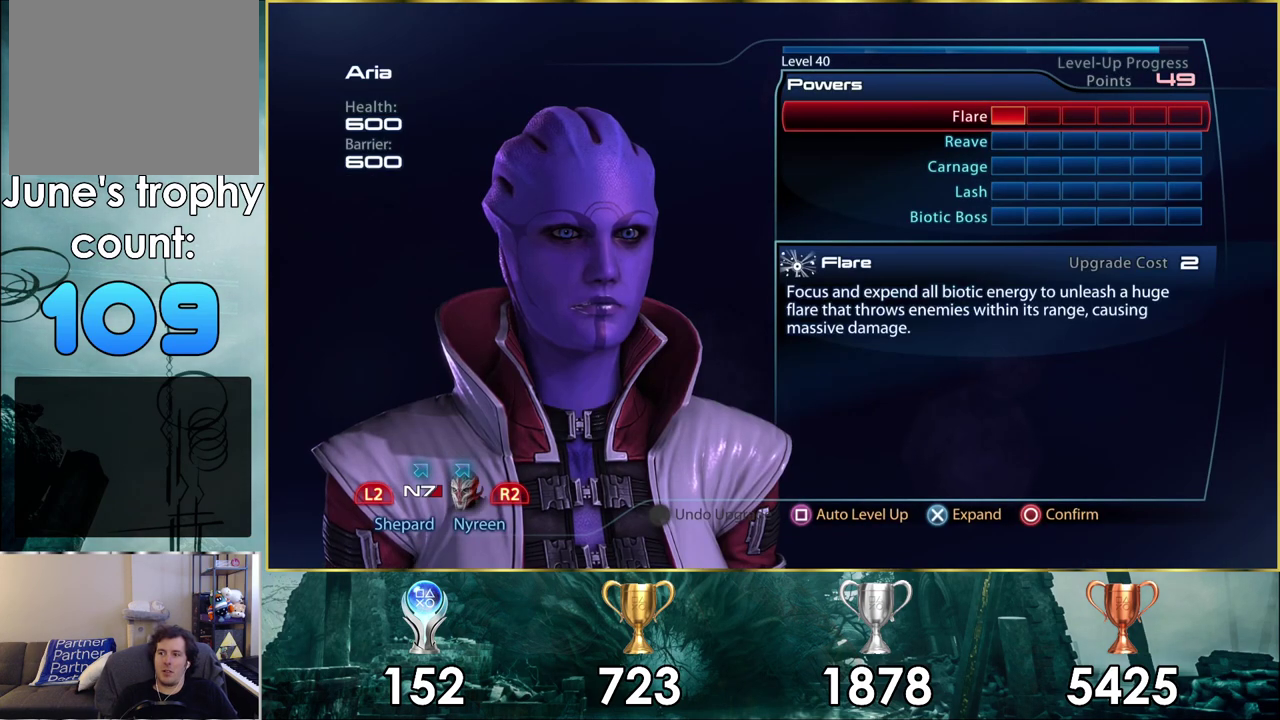
{"dt_ms": 500, "buttons": [], "left_stick": "center", "right_stick": "center", "events": []}
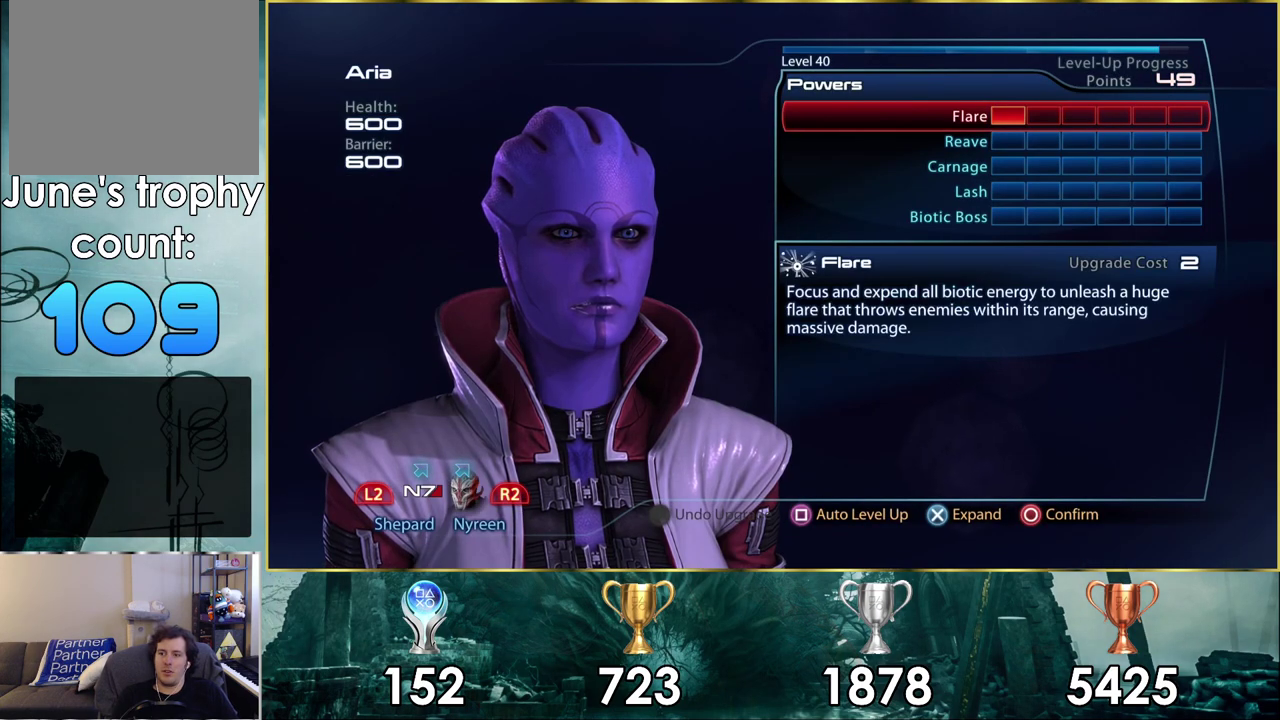
{"dt_ms": 500, "buttons": [], "left_stick": "center", "right_stick": "center", "events": []}
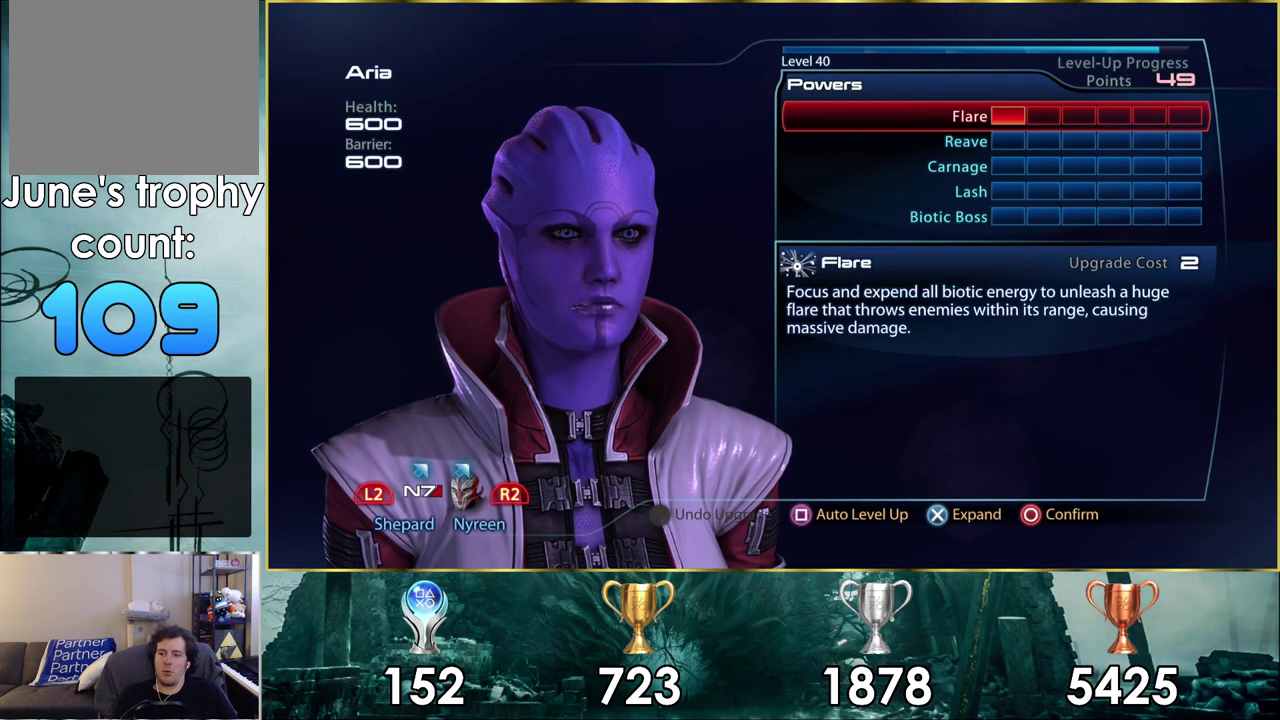
{"dt_ms": 500, "buttons": [], "left_stick": "center", "right_stick": "center", "events": [[150, "SQUARE", "down"], [200, "SQUARE", "up"]]}
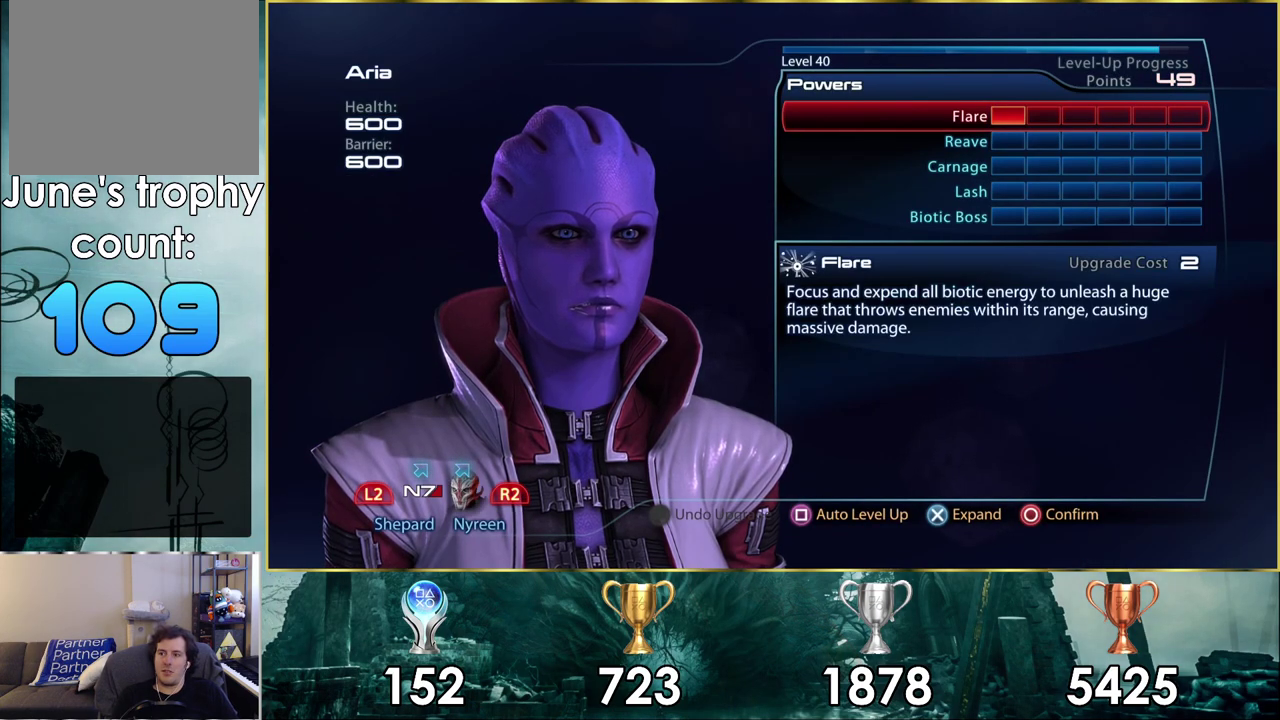
{"dt_ms": 500, "buttons": [], "left_stick": "center", "right_stick": "center", "events": []}
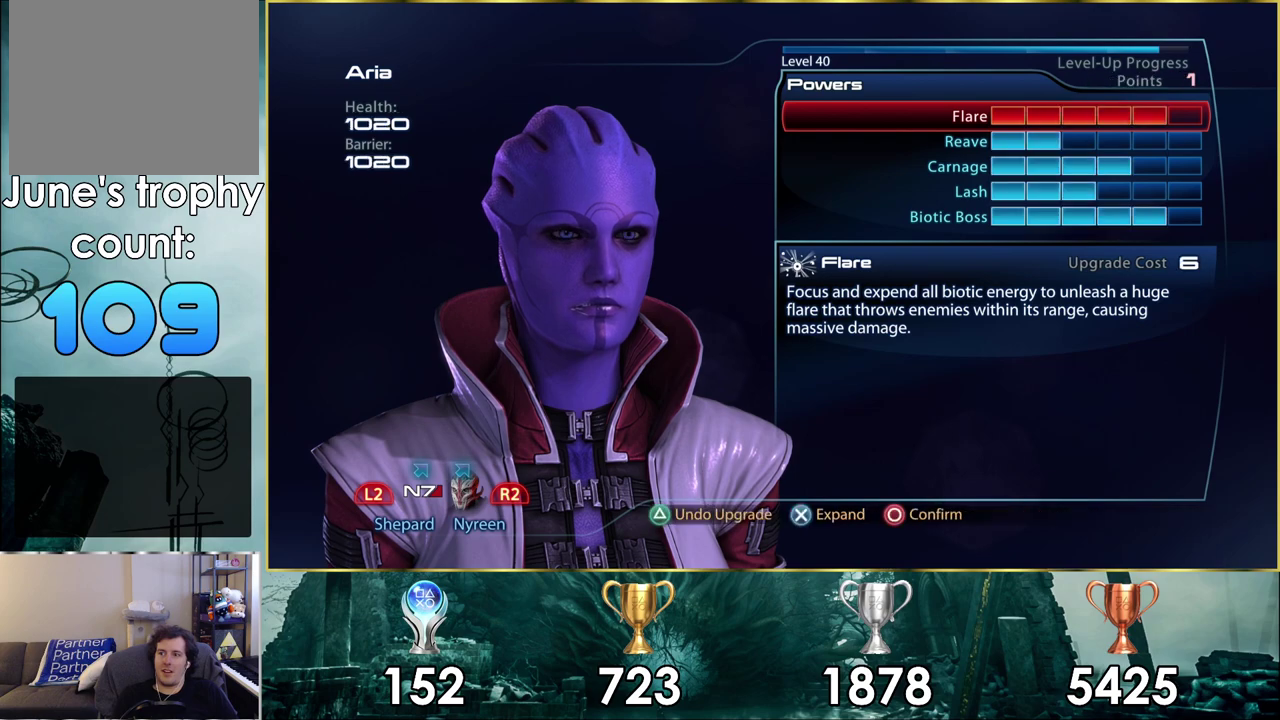
{"dt_ms": 500, "buttons": [], "left_stick": "center", "right_stick": "center", "events": []}
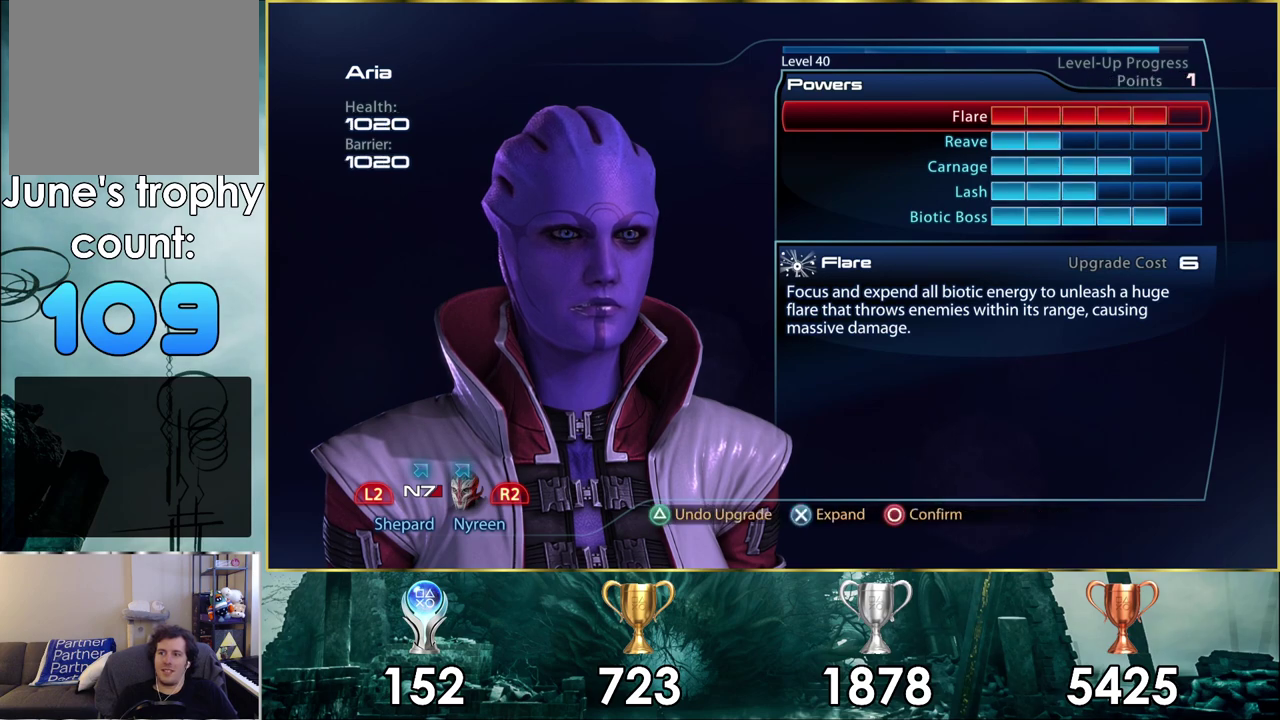
{"dt_ms": 400, "buttons": ["R2"], "left_stick": "center", "right_stick": "center", "events": [[350, "R2", "down"]]}
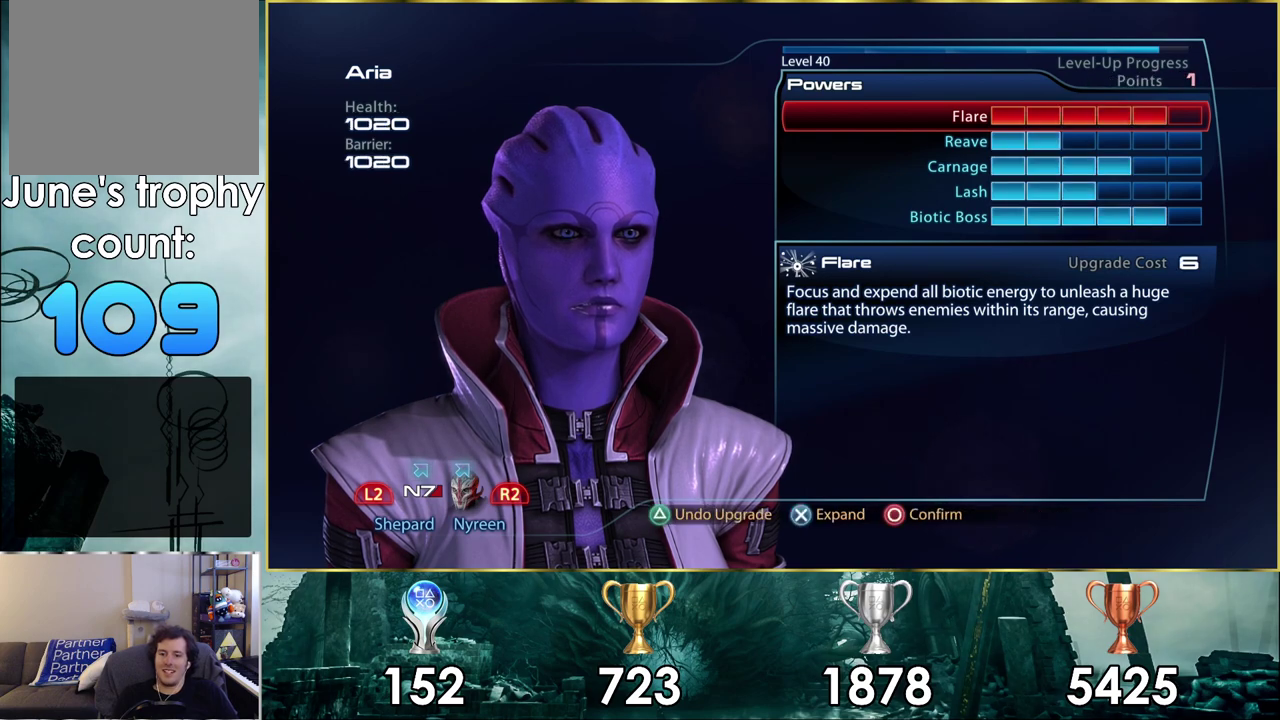
{"dt_ms": 600, "buttons": [], "left_stick": "center", "right_stick": "center", "events": [[67, "R2", "up"]]}
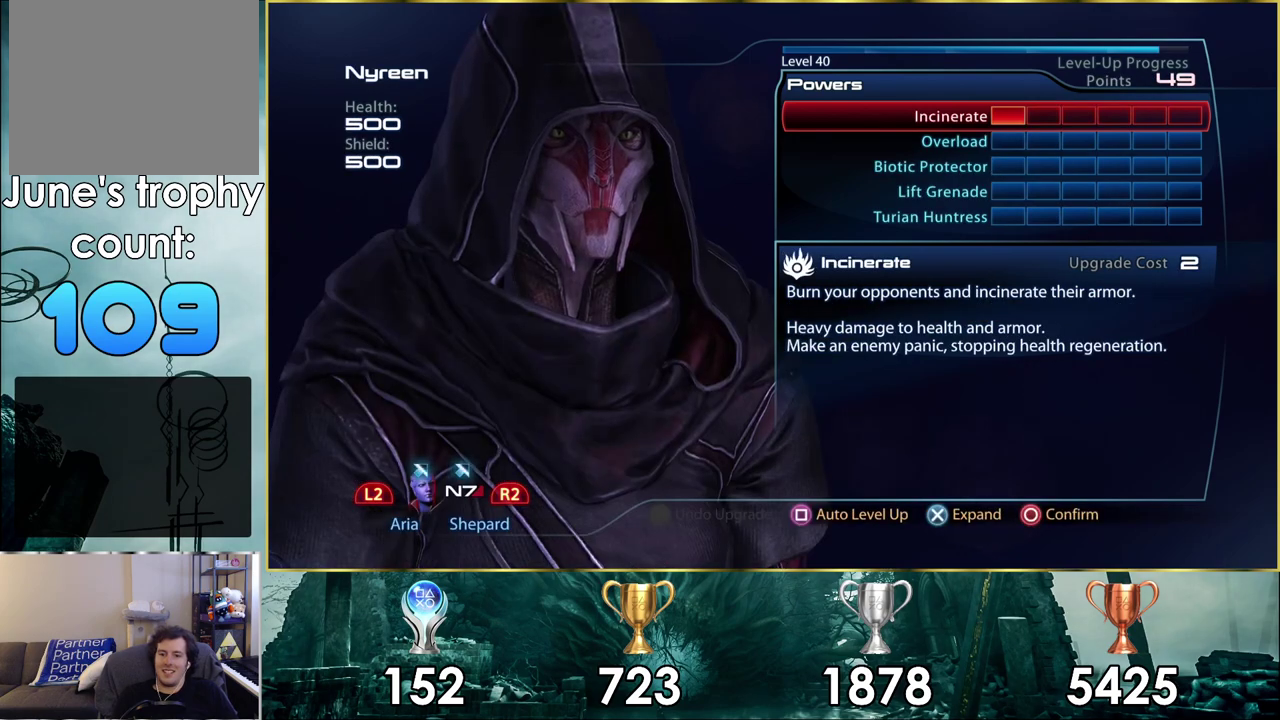
{"dt_ms": 700, "buttons": ["SQUARE"], "left_stick": "center", "right_stick": "center", "events": [[667, "SQUARE", "down"]]}
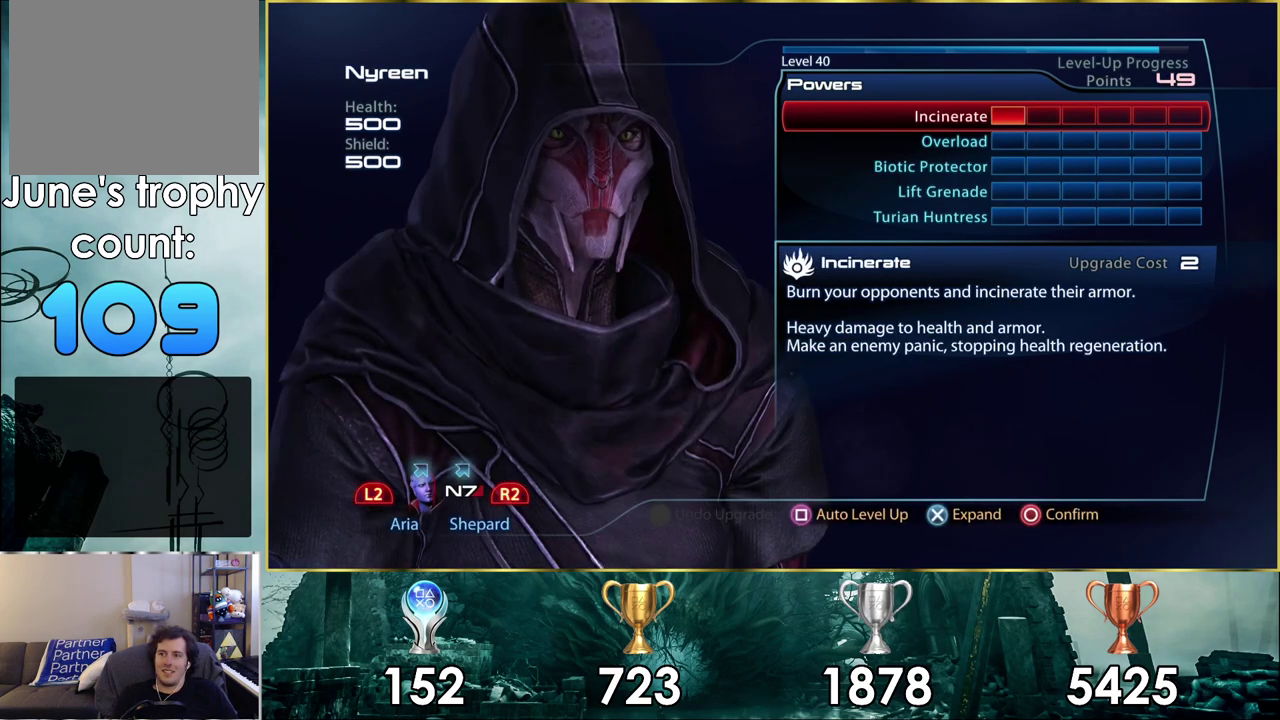
{"dt_ms": 300, "buttons": [], "left_stick": "center", "right_stick": "center", "events": [[67, "SQUARE", "up"]]}
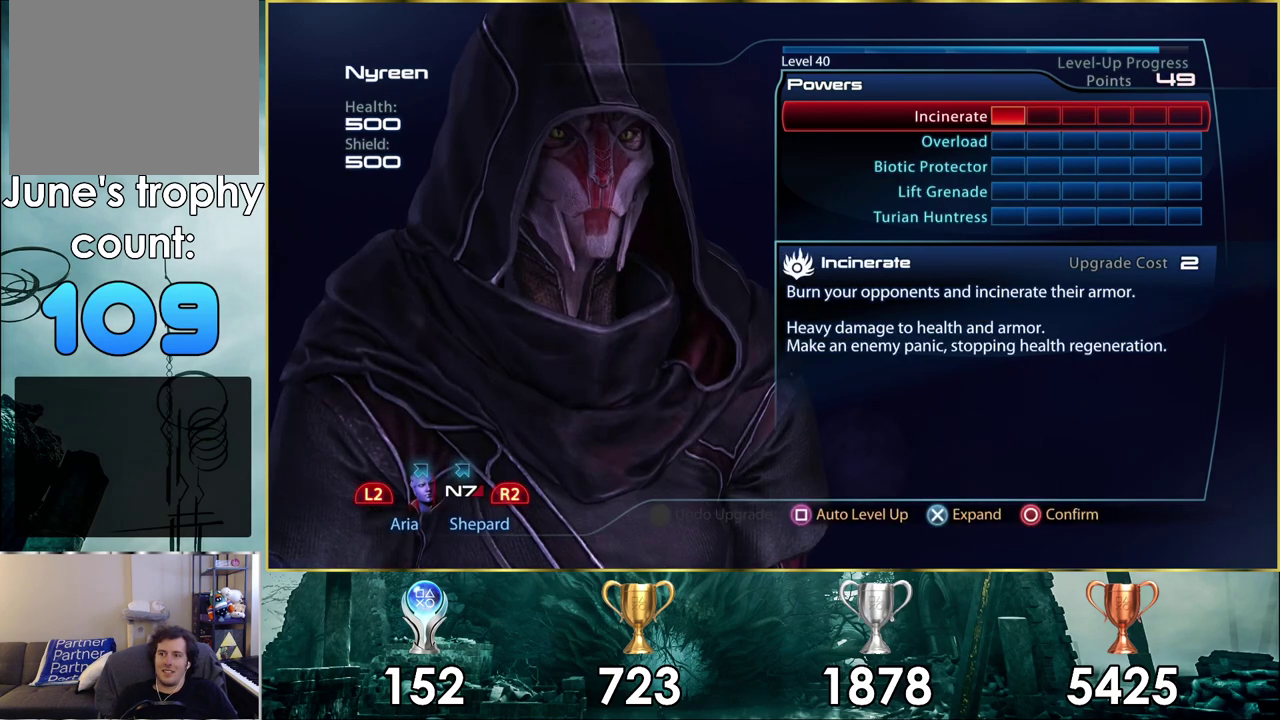
{"dt_ms": 500, "buttons": [], "left_stick": "center", "right_stick": "center", "events": []}
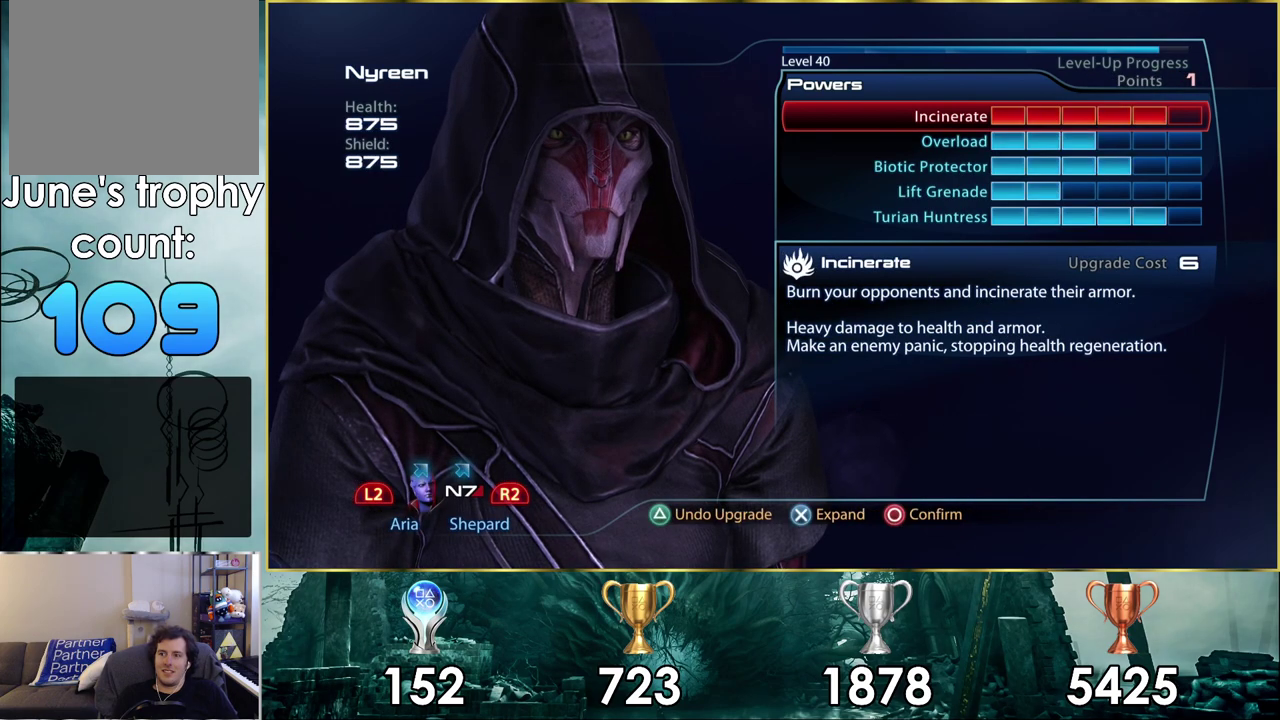
{"dt_ms": 500, "buttons": ["CIRCLE"], "left_stick": "center", "right_stick": "center", "events": [[500, "CIRCLE", "down"]]}
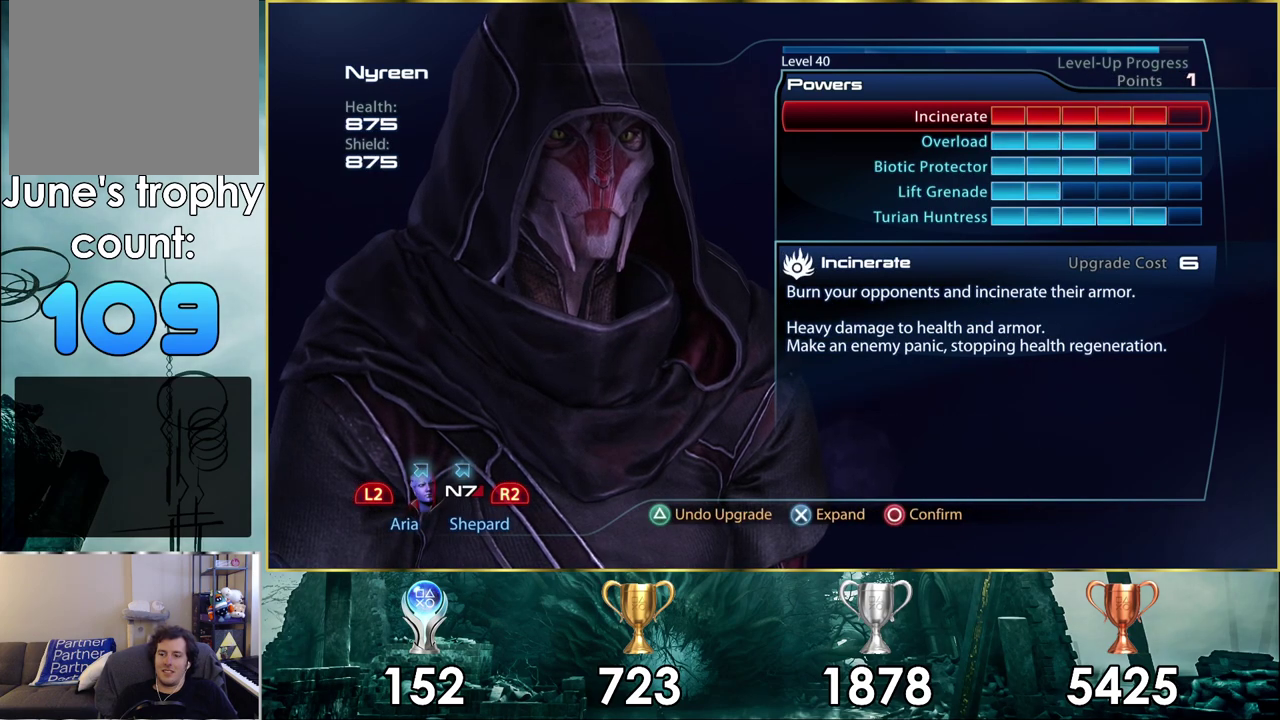
{"dt_ms": 600, "buttons": ["CIRCLE"], "left_stick": "center", "right_stick": "center", "events": [[100, "CIRCLE", "up"], [533, "CIRCLE", "down"]]}